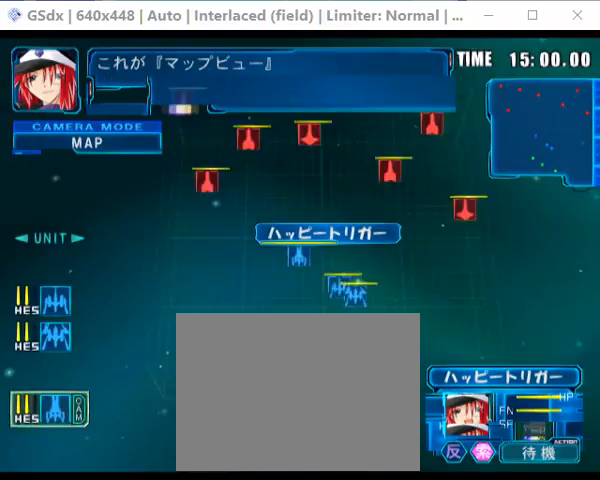
Gameplay with a controller (PlayStation layout); each line is a JSON object with the inputs held at the frame after it. "events" lists button and stick changes between this image and that frame as [ms after this image, input, new state], when the widget could be followed in between. Not read: L3 R3 left_stick right_stick.
{"buttons": ["TRIANGLE"], "events": []}
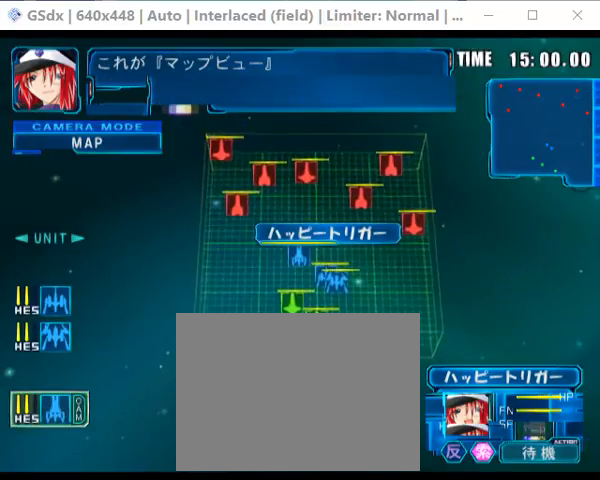
{"buttons": [], "events": [[280, "TRIANGLE", "up"]]}
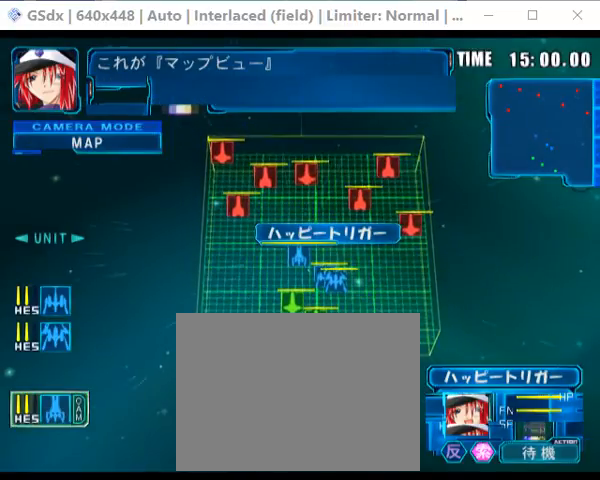
{"buttons": [], "events": []}
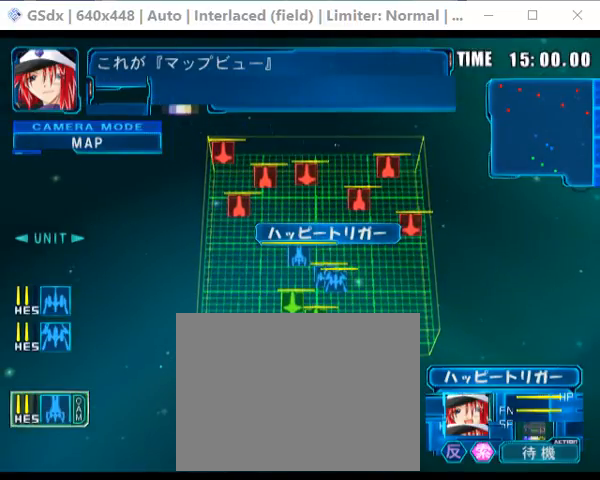
{"buttons": [], "events": []}
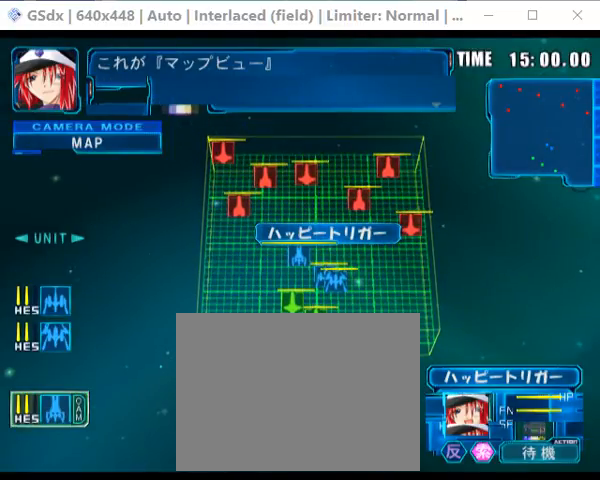
{"buttons": [], "events": []}
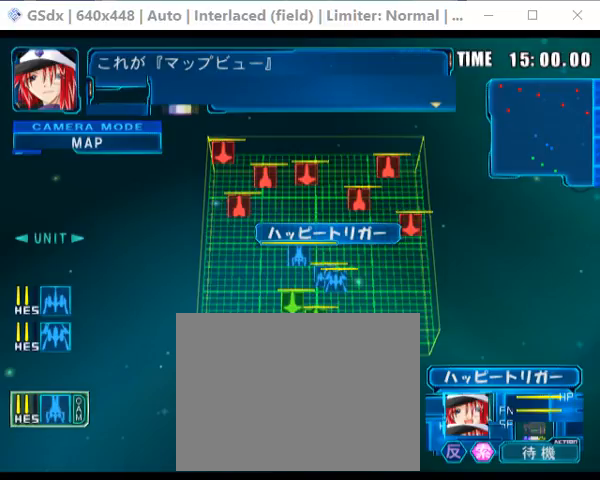
{"buttons": [], "events": []}
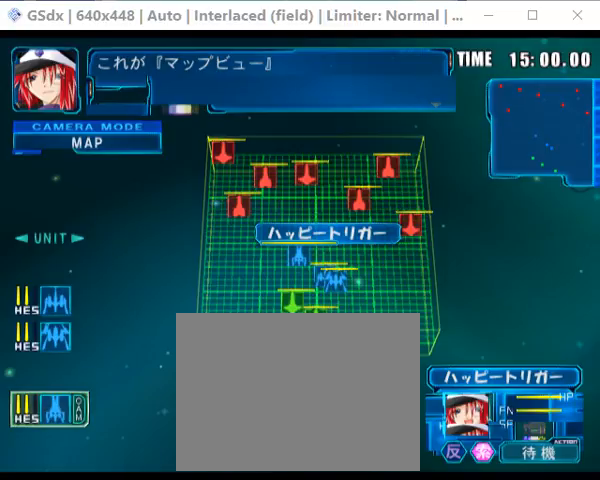
{"buttons": ["TRIANGLE"], "events": [[400, "TRIANGLE", "down"]]}
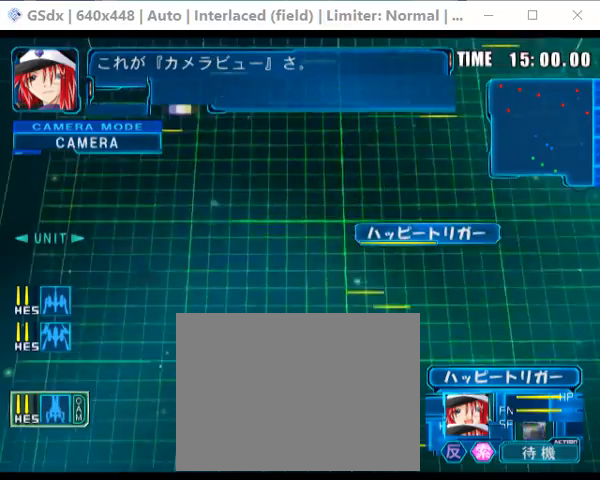
{"buttons": ["TRIANGLE"], "events": []}
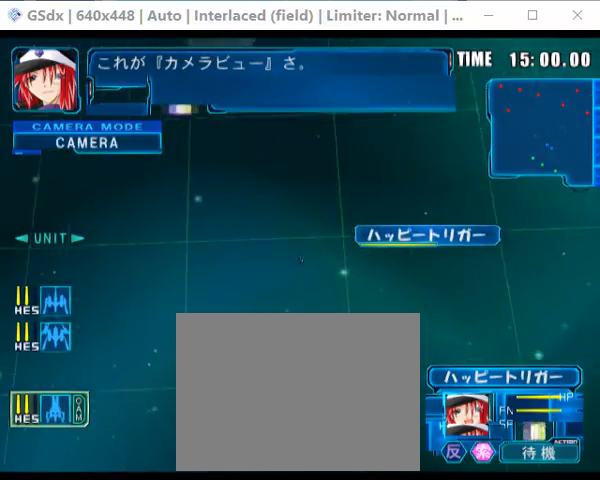
{"buttons": [], "events": [[360, "TRIANGLE", "up"]]}
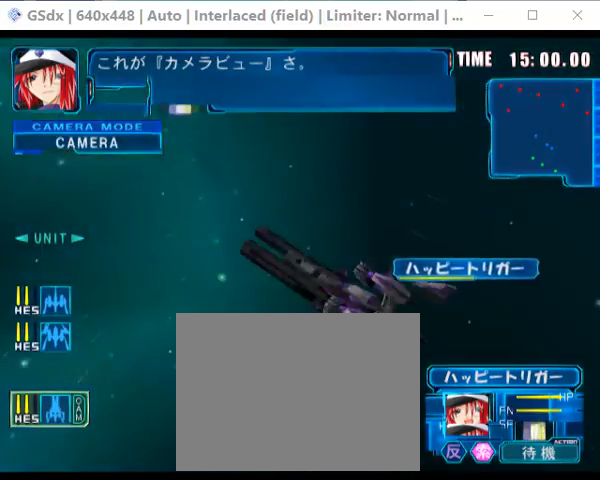
{"buttons": [], "events": []}
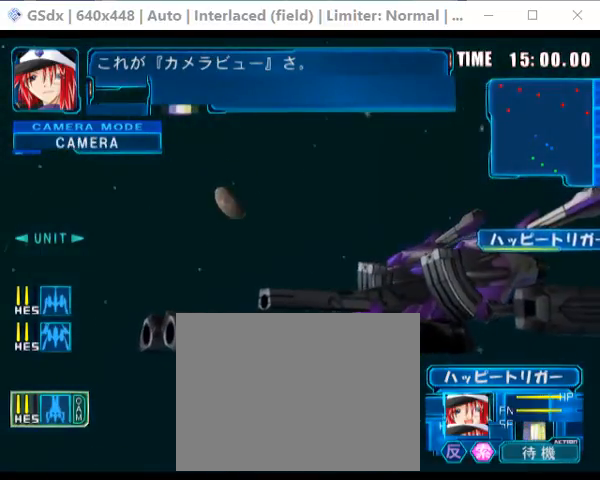
{"buttons": [], "events": []}
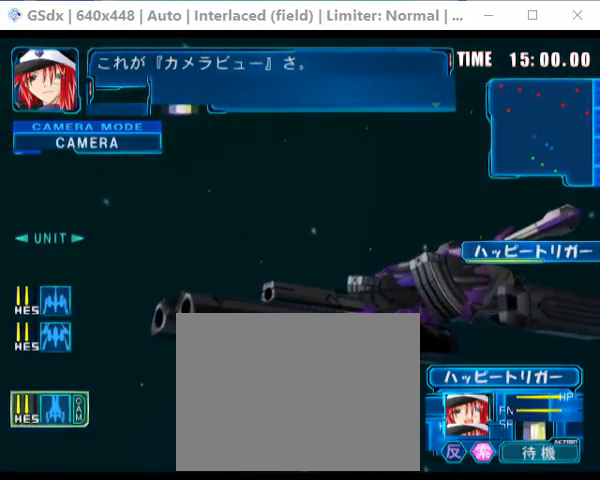
{"buttons": [], "events": []}
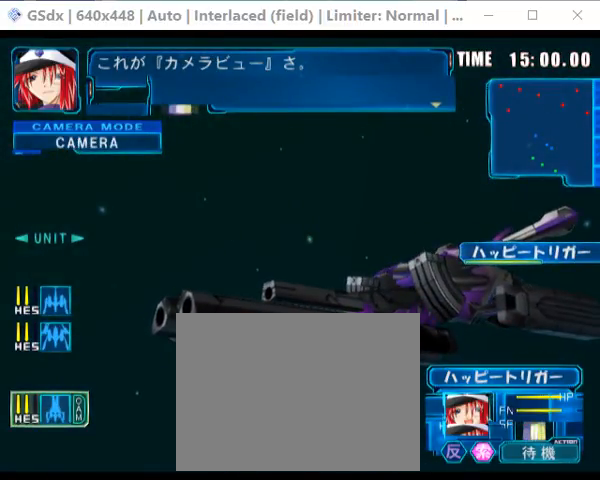
{"buttons": [], "events": []}
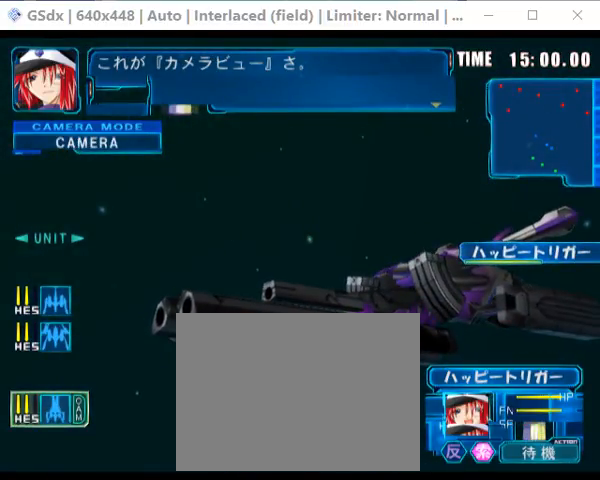
{"buttons": [], "events": []}
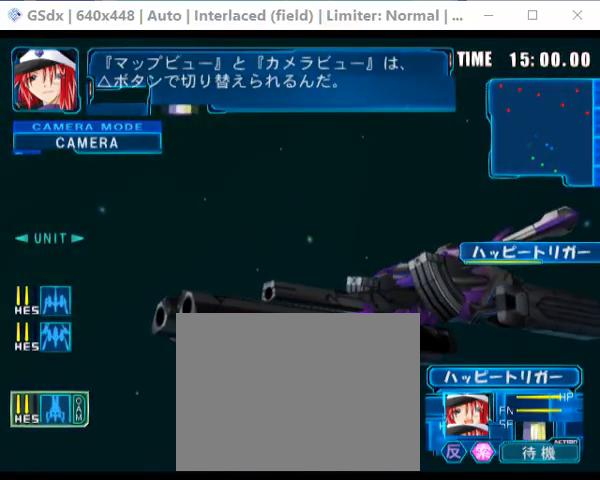
{"buttons": [], "events": []}
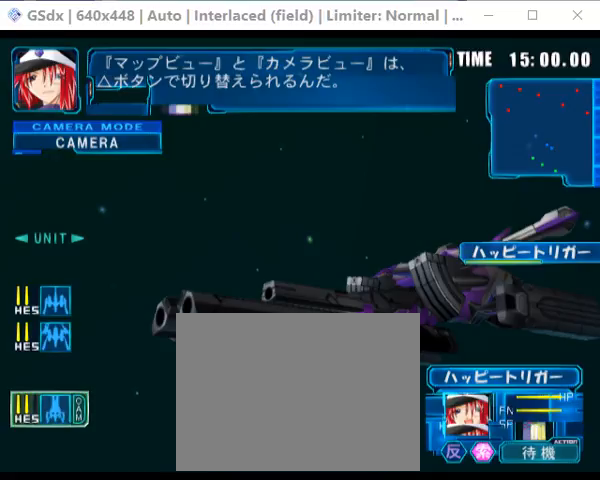
{"buttons": [], "events": []}
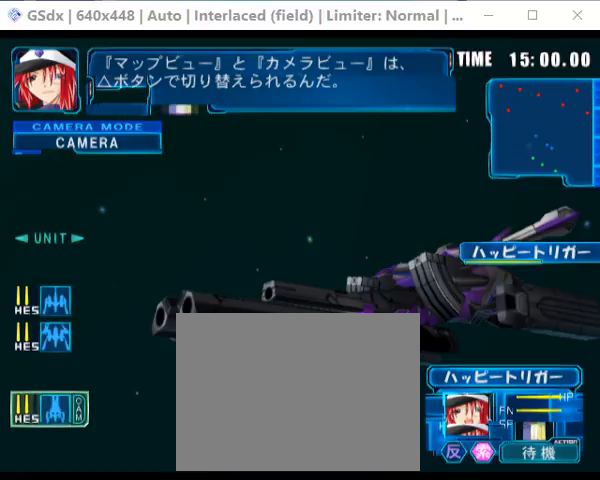
{"buttons": [], "events": []}
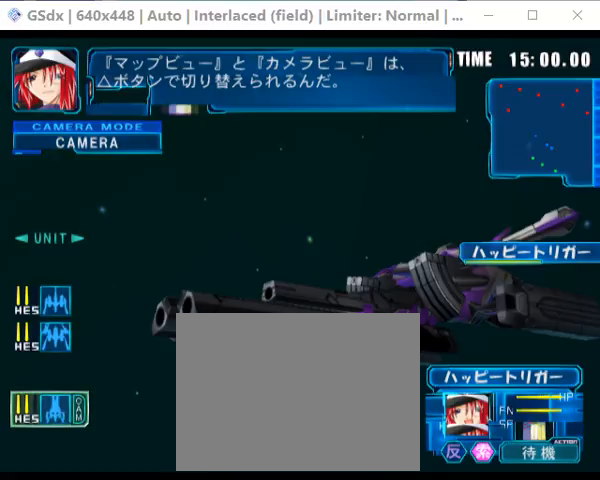
{"buttons": ["TRIANGLE"], "events": [[360, "TRIANGLE", "down"]]}
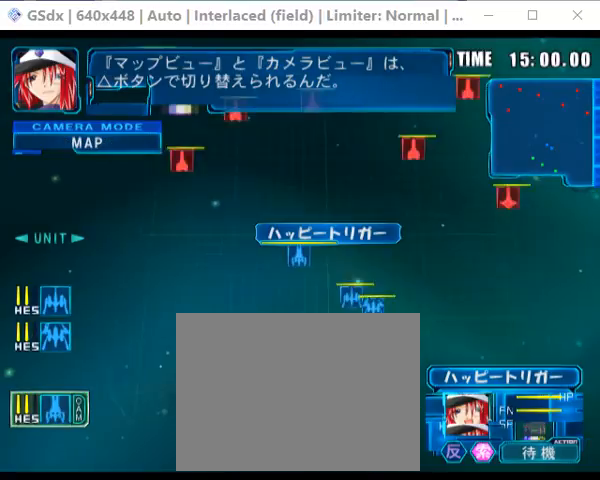
{"buttons": ["TRIANGLE"], "events": []}
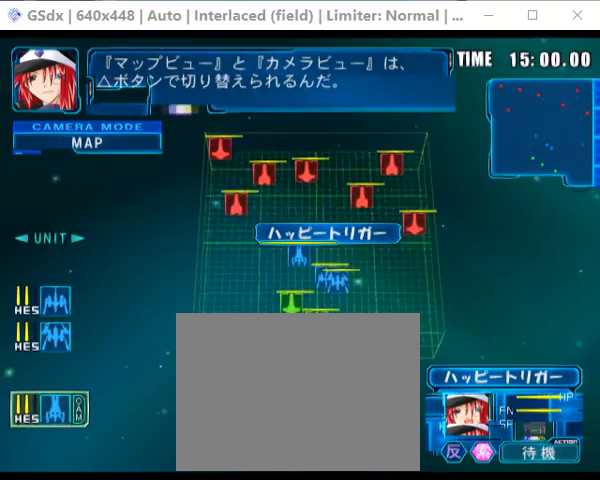
{"buttons": [], "events": [[360, "TRIANGLE", "up"]]}
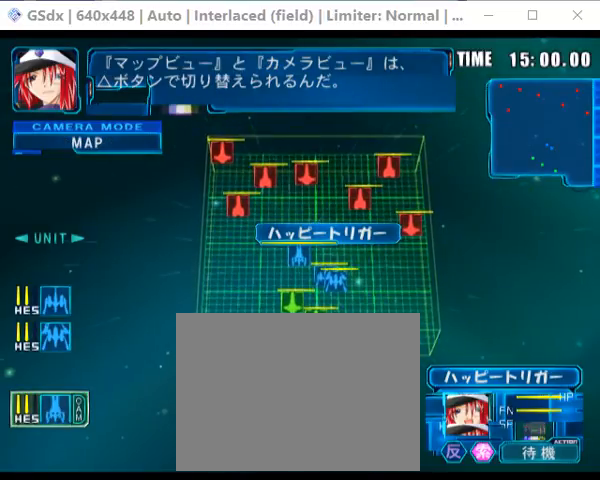
{"buttons": [], "events": []}
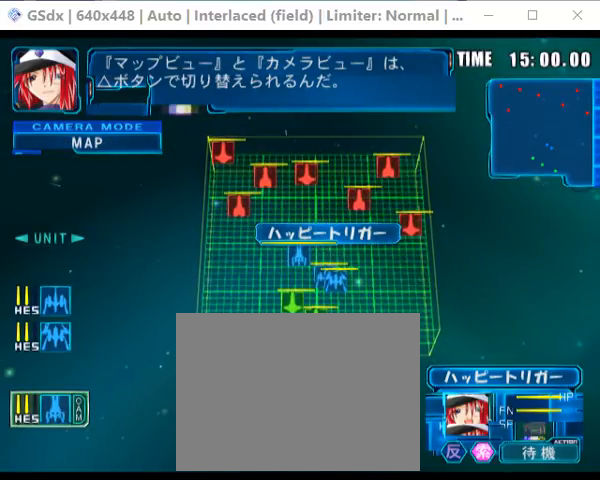
{"buttons": ["TRIANGLE"], "events": [[360, "TRIANGLE", "down"]]}
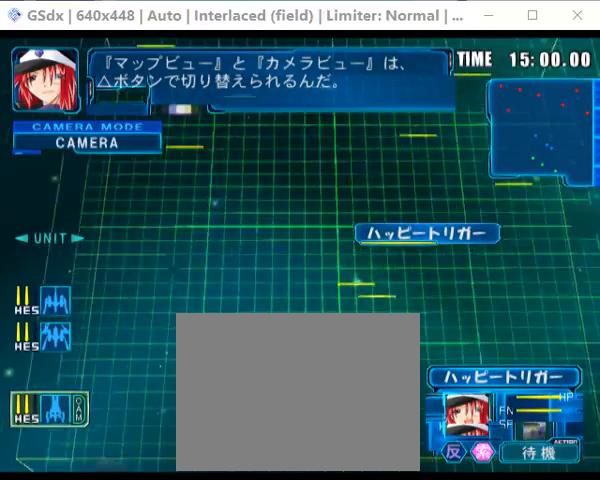
{"buttons": ["TRIANGLE"], "events": []}
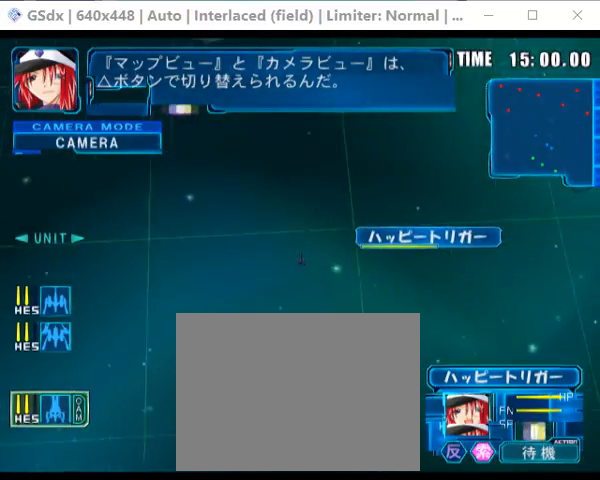
{"buttons": [], "events": [[320, "TRIANGLE", "up"]]}